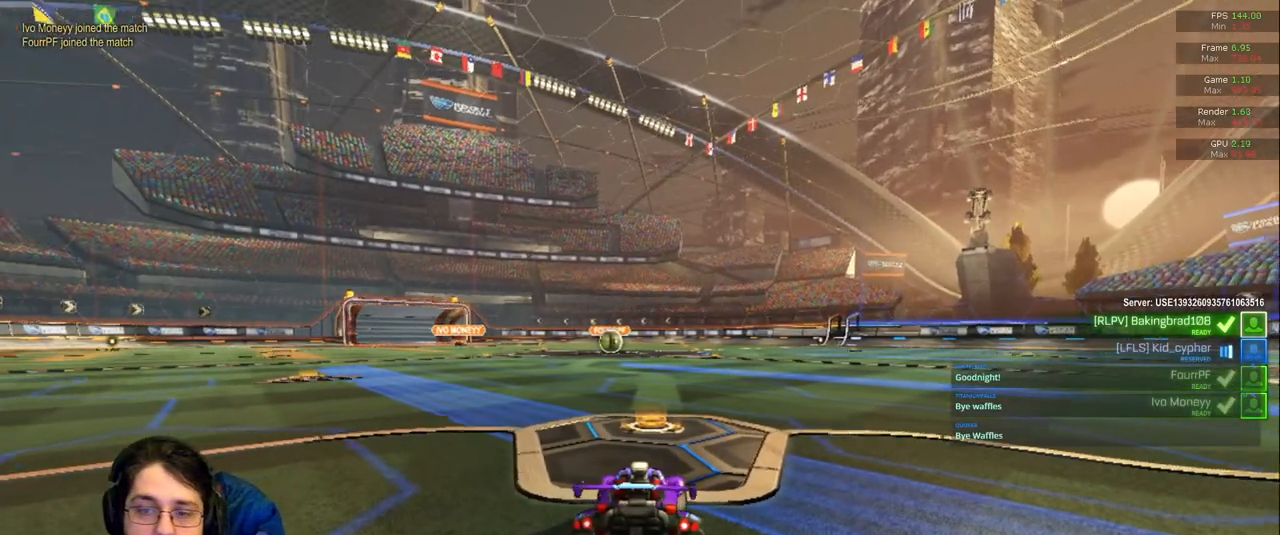
Gameplay with a controller (PlayStation layout); each line is a JSON object with the inputs held at the frame after it. "events" lists button and stick changes between this image and that frame as [ms after this image, input, new state], when the widget could be followed in between. Not read: L3 R2 R3.
{"buttons": [], "left_stick": "center", "right_stick": "center", "events": [[67, "TRIANGLE", "up"], [400, "TRIANGLE", "down"], [483, "TRIANGLE", "up"]]}
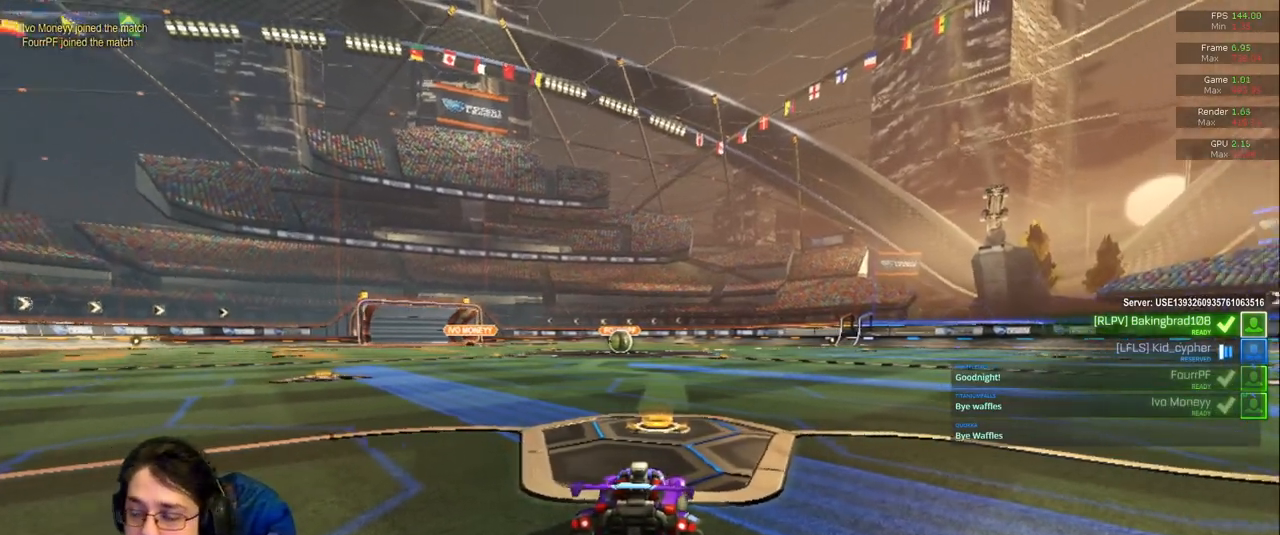
{"buttons": [], "left_stick": "center", "right_stick": "center", "events": []}
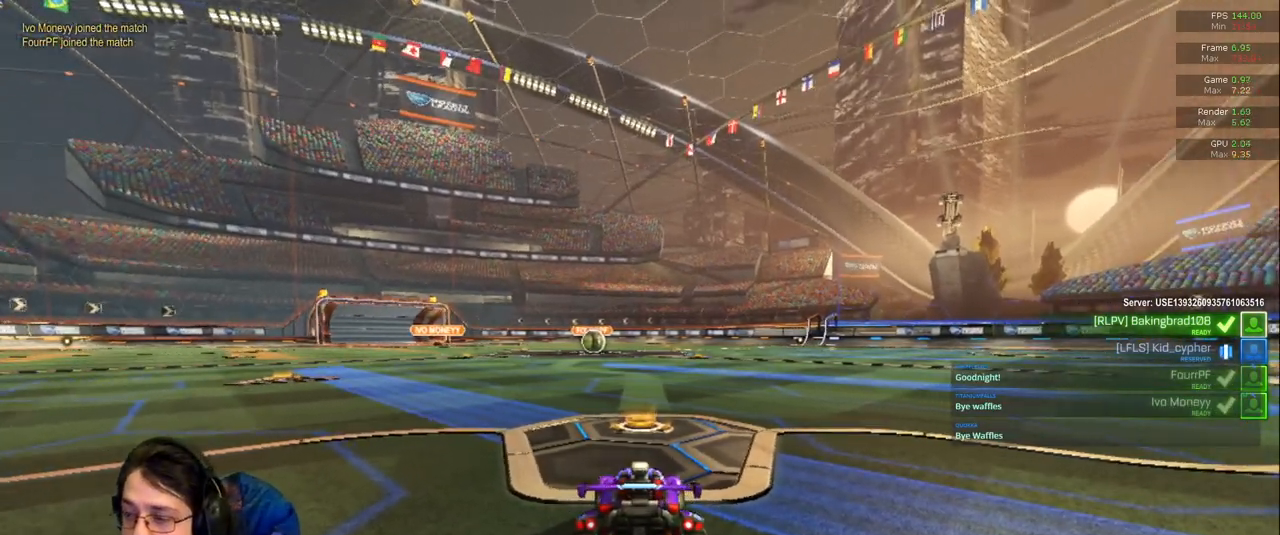
{"buttons": [], "left_stick": "center", "right_stick": "center", "events": []}
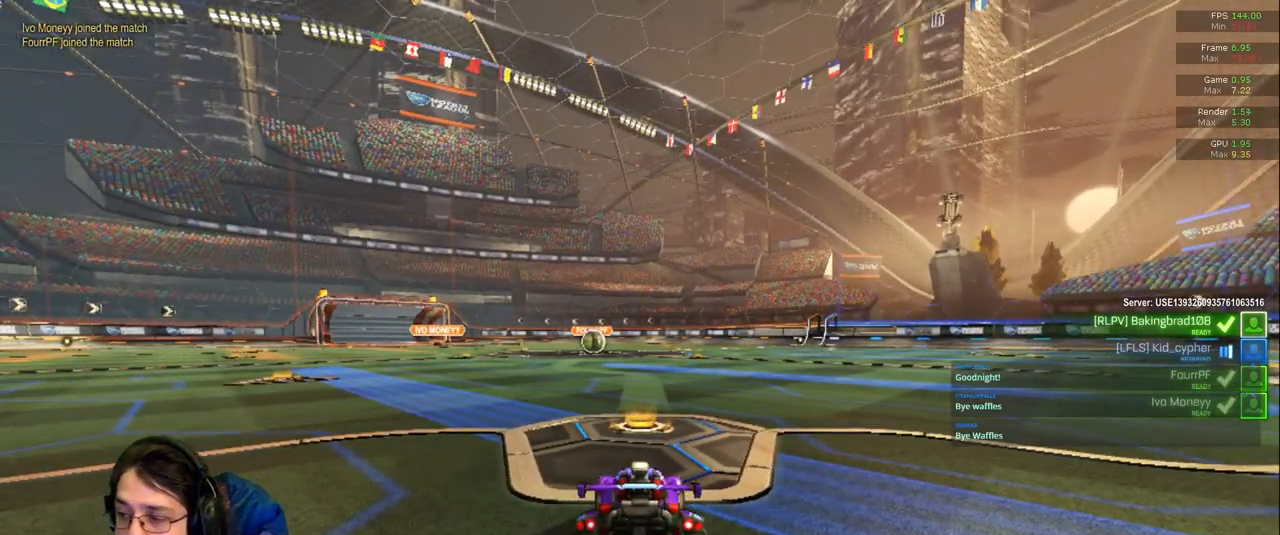
{"buttons": ["TRIANGLE"], "left_stick": "center", "right_stick": "center", "events": [[433, "TRIANGLE", "down"]]}
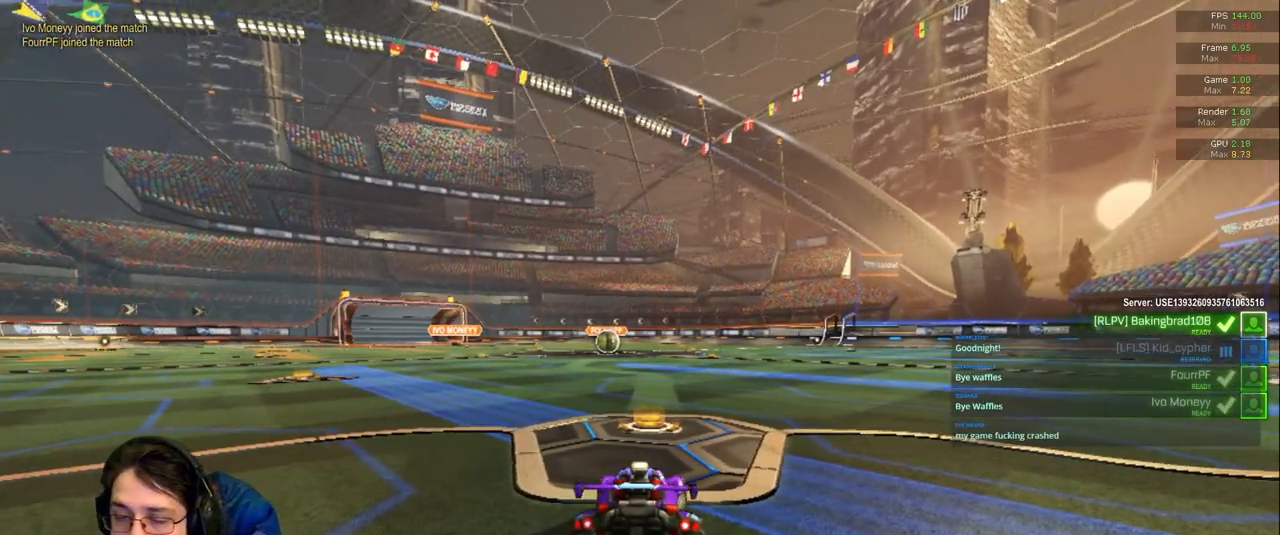
{"buttons": ["TRIANGLE"], "left_stick": "center", "right_stick": "center", "events": [[100, "TRIANGLE", "up"], [450, "TRIANGLE", "down"]]}
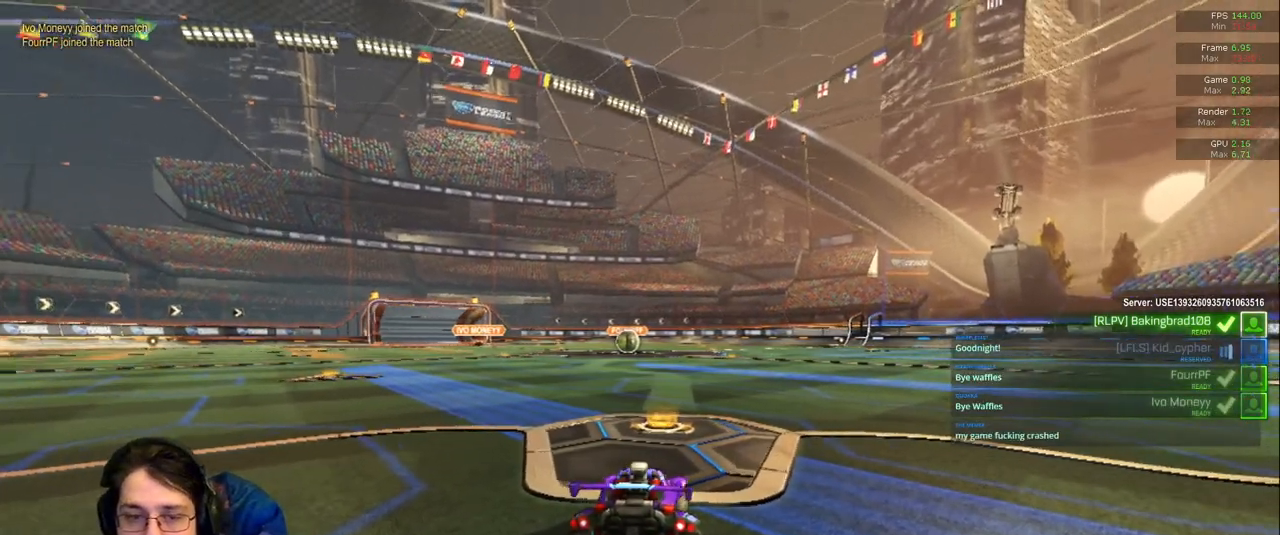
{"buttons": [], "left_stick": "center", "right_stick": "center", "events": [[117, "TRIANGLE", "up"]]}
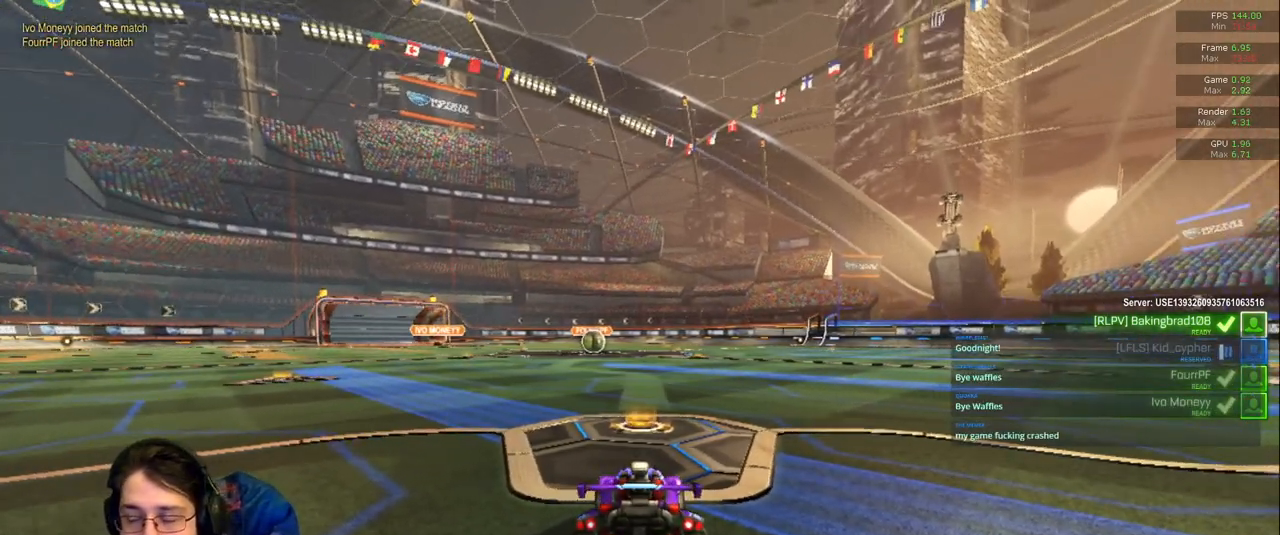
{"buttons": [], "left_stick": "center", "right_stick": "center", "events": []}
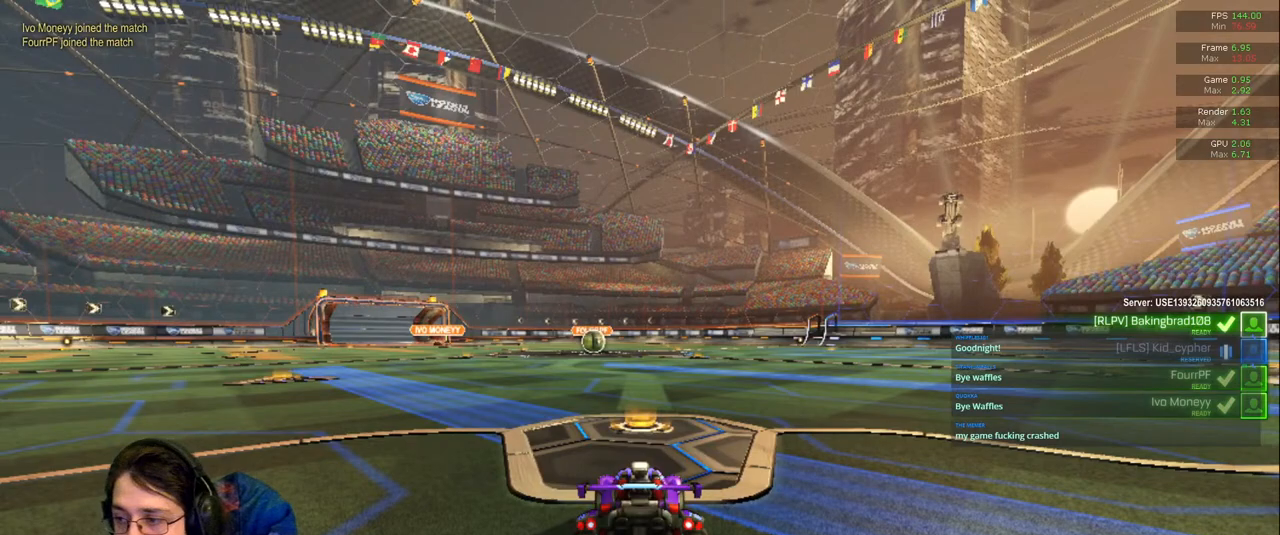
{"buttons": [], "left_stick": "center", "right_stick": "center", "events": []}
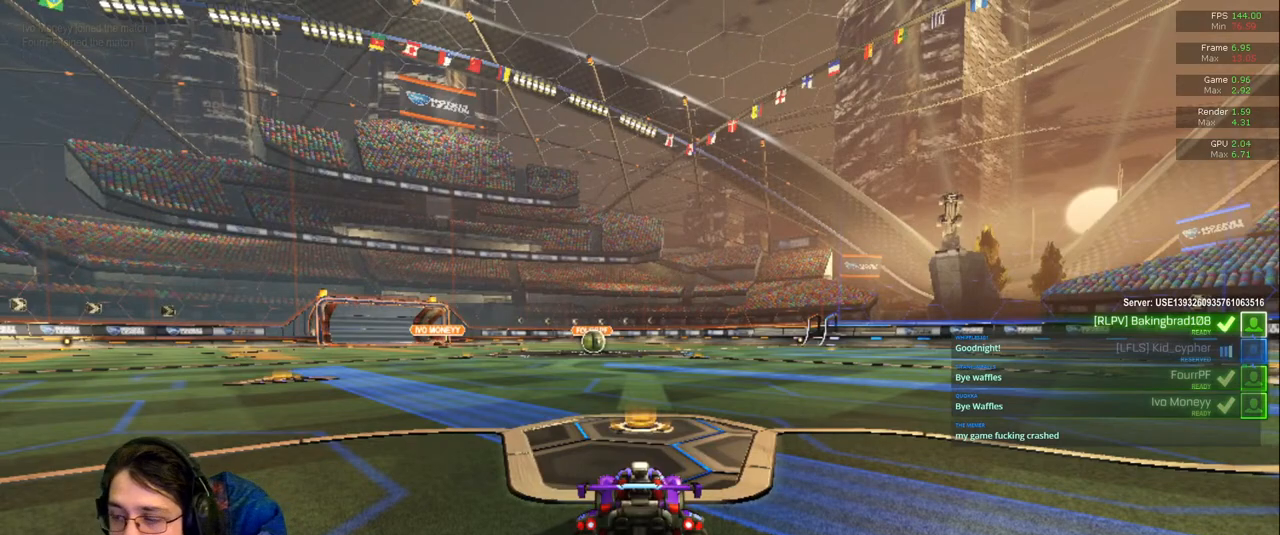
{"buttons": ["TRIANGLE"], "left_stick": "center", "right_stick": "center", "events": [[133, "TRIANGLE", "down"], [250, "TRIANGLE", "up"], [483, "TRIANGLE", "down"]]}
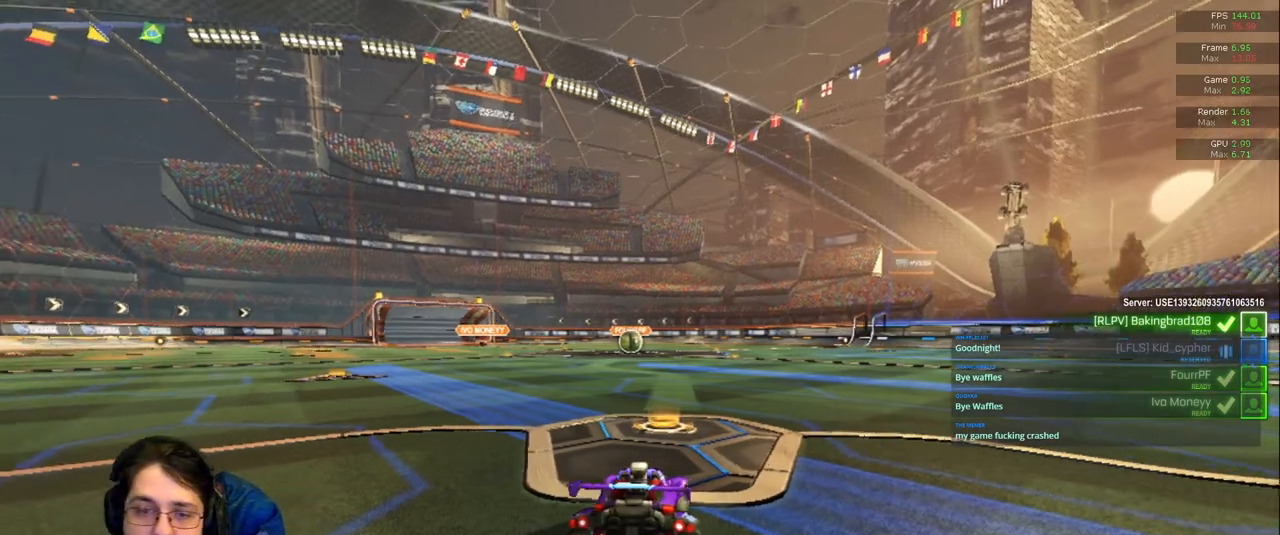
{"buttons": [], "left_stick": "center", "right_stick": "center", "events": [[83, "TRIANGLE", "up"]]}
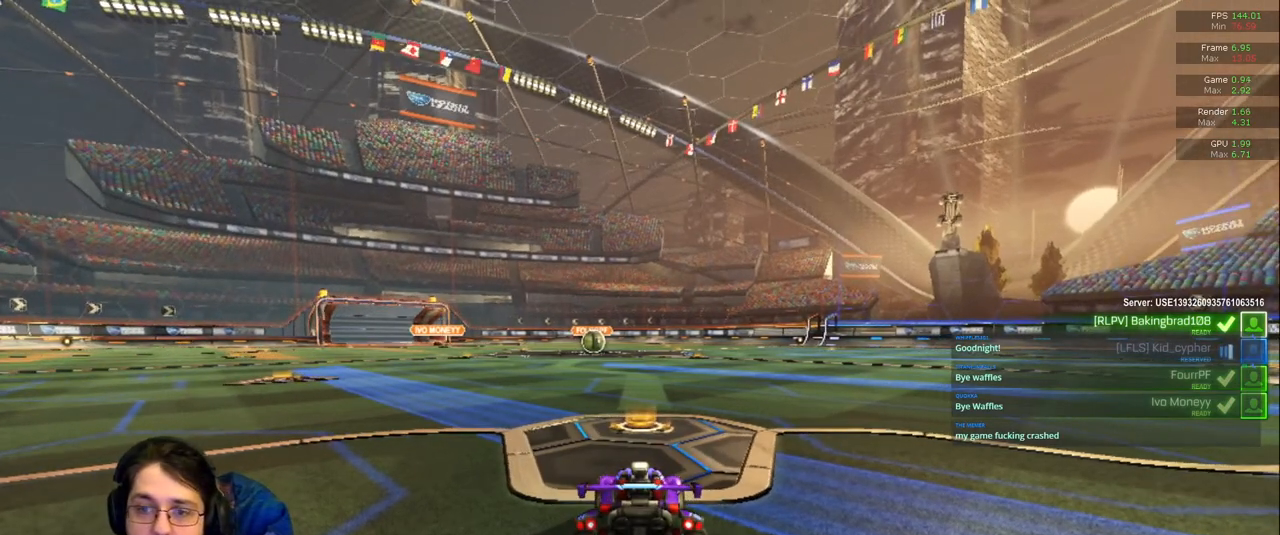
{"buttons": [], "left_stick": "center", "right_stick": "center", "events": [[167, "TRIANGLE", "down"], [267, "TRIANGLE", "up"]]}
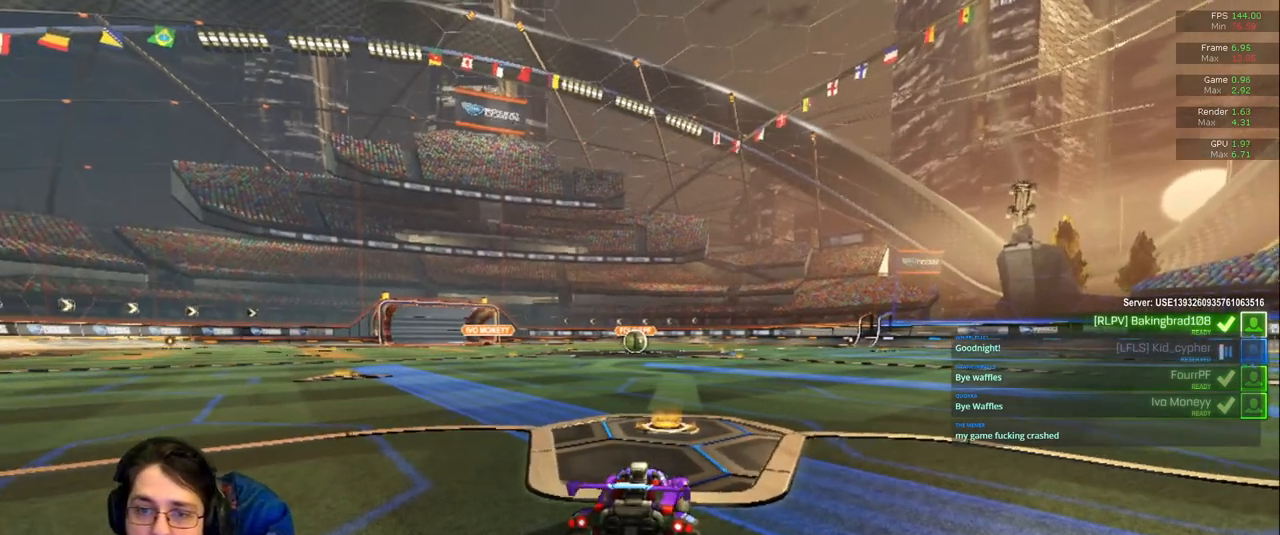
{"buttons": [], "left_stick": "center", "right_stick": "center", "events": [[83, "TRIANGLE", "down"], [183, "TRIANGLE", "up"]]}
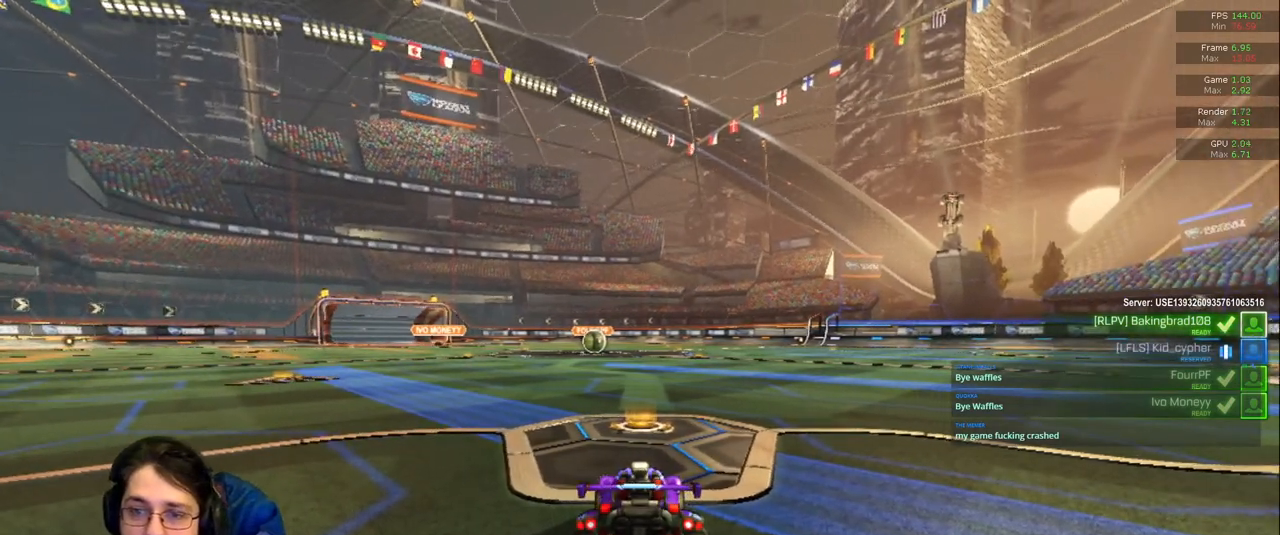
{"buttons": [], "left_stick": "center", "right_stick": "center", "events": []}
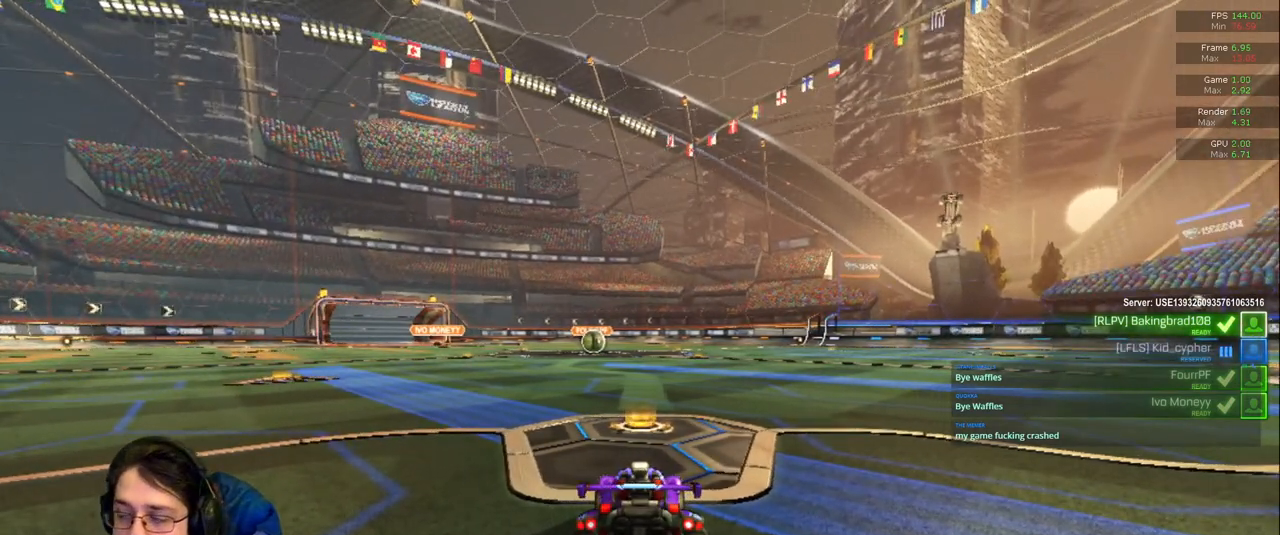
{"buttons": [], "left_stick": "center", "right_stick": "center", "events": []}
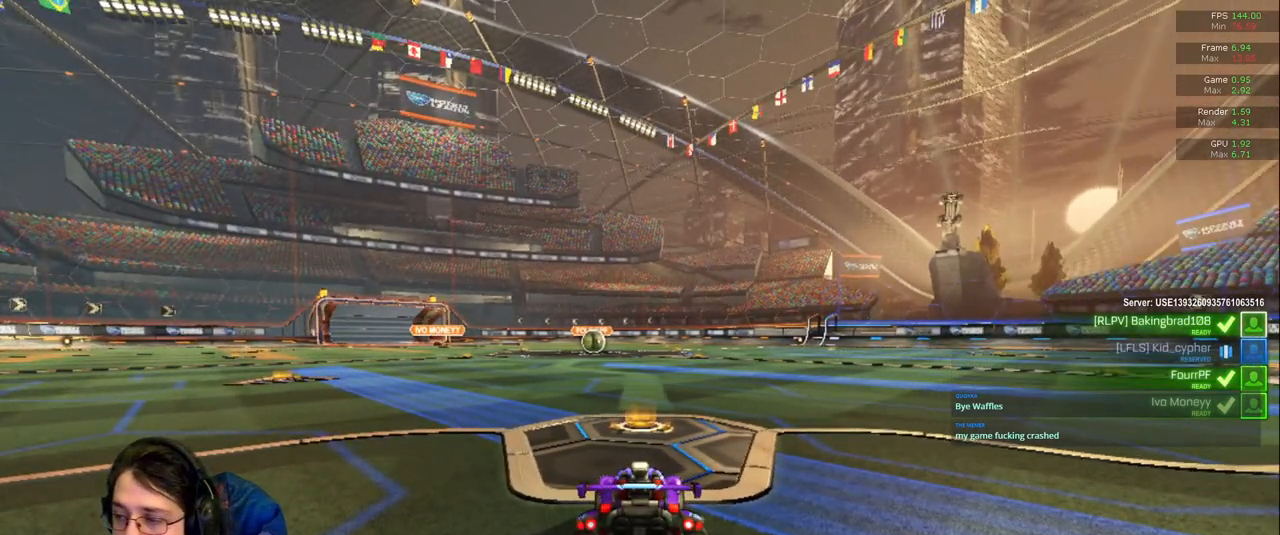
{"buttons": [], "left_stick": "center", "right_stick": "center", "events": []}
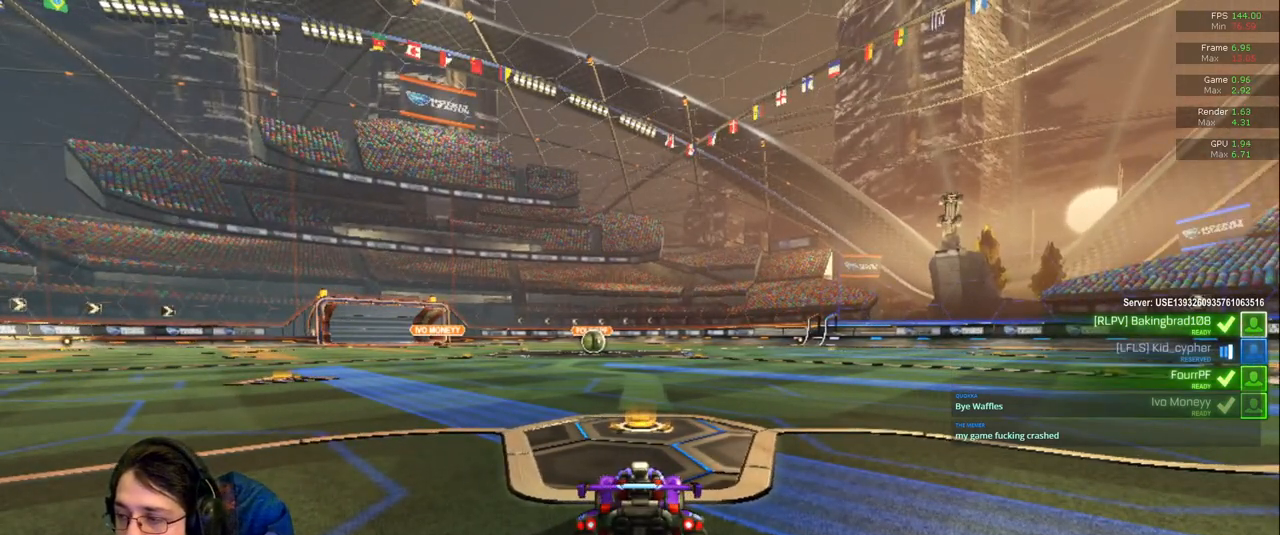
{"buttons": ["TRIANGLE"], "left_stick": "center", "right_stick": "center", "events": [[450, "TRIANGLE", "down"]]}
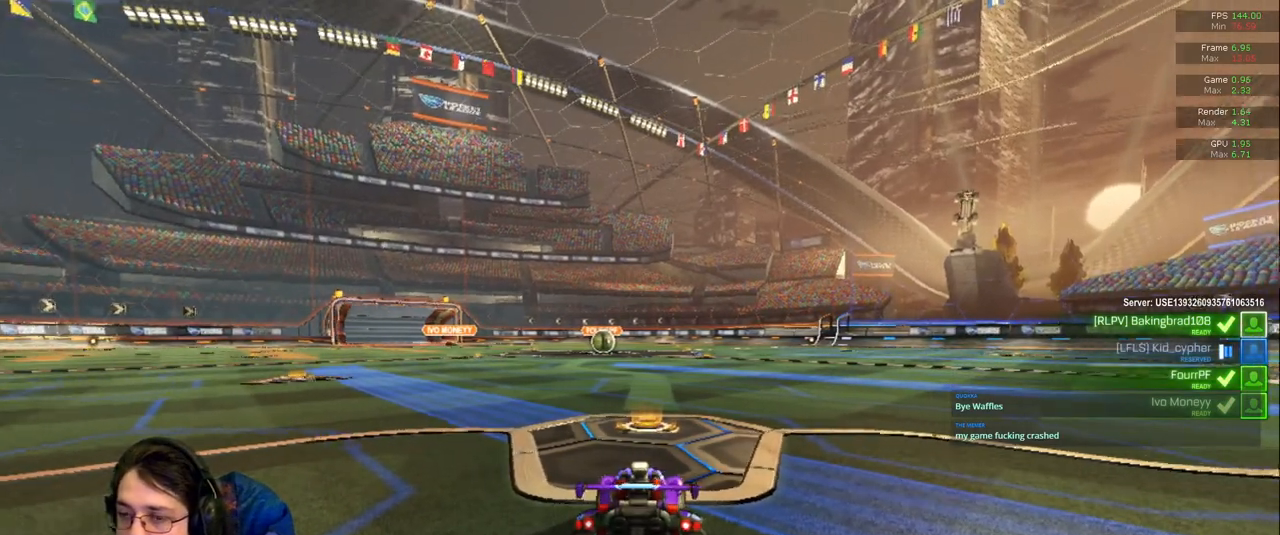
{"buttons": [], "left_stick": "center", "right_stick": "center", "events": [[83, "TRIANGLE", "up"], [367, "TRIANGLE", "down"], [417, "TRIANGLE", "up"]]}
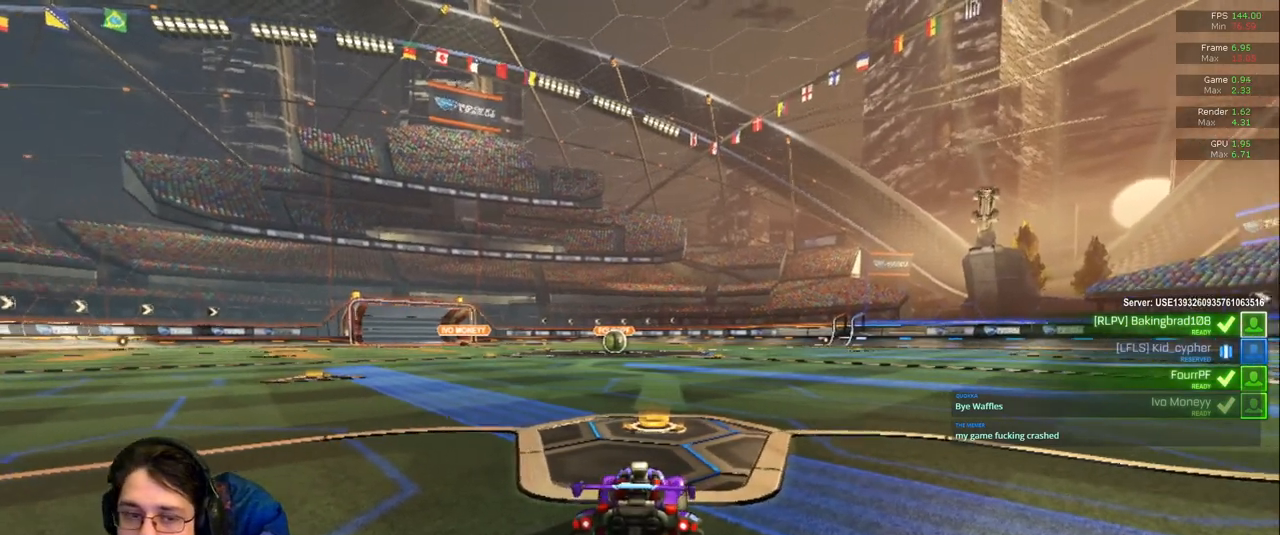
{"buttons": [], "left_stick": "center", "right_stick": "center", "events": []}
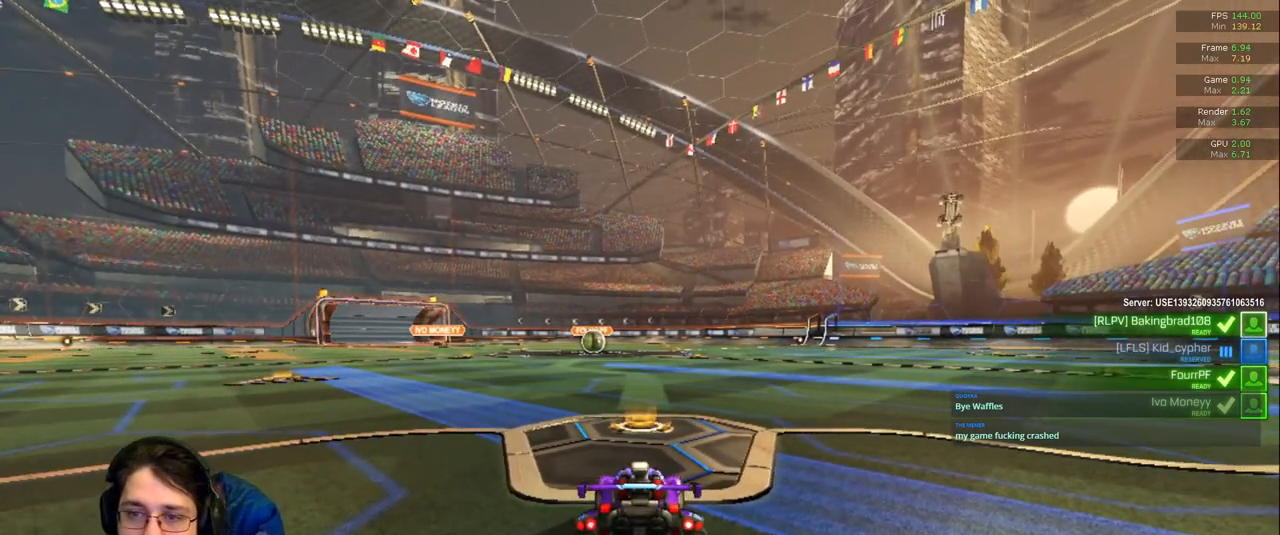
{"buttons": [], "left_stick": "center", "right_stick": "center", "events": []}
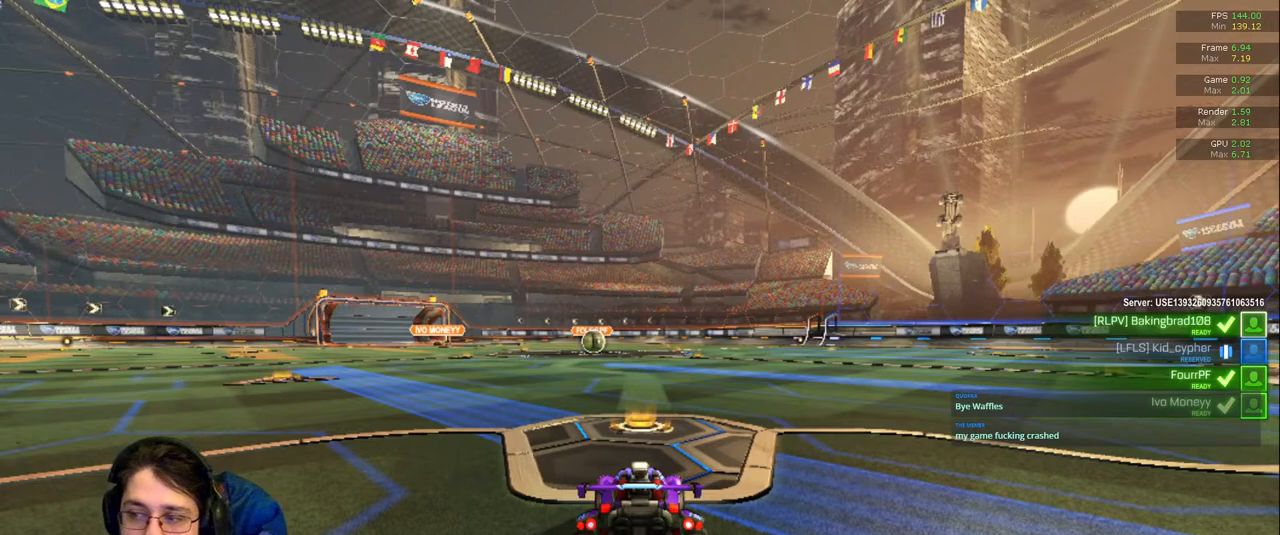
{"buttons": [], "left_stick": "center", "right_stick": "center", "events": []}
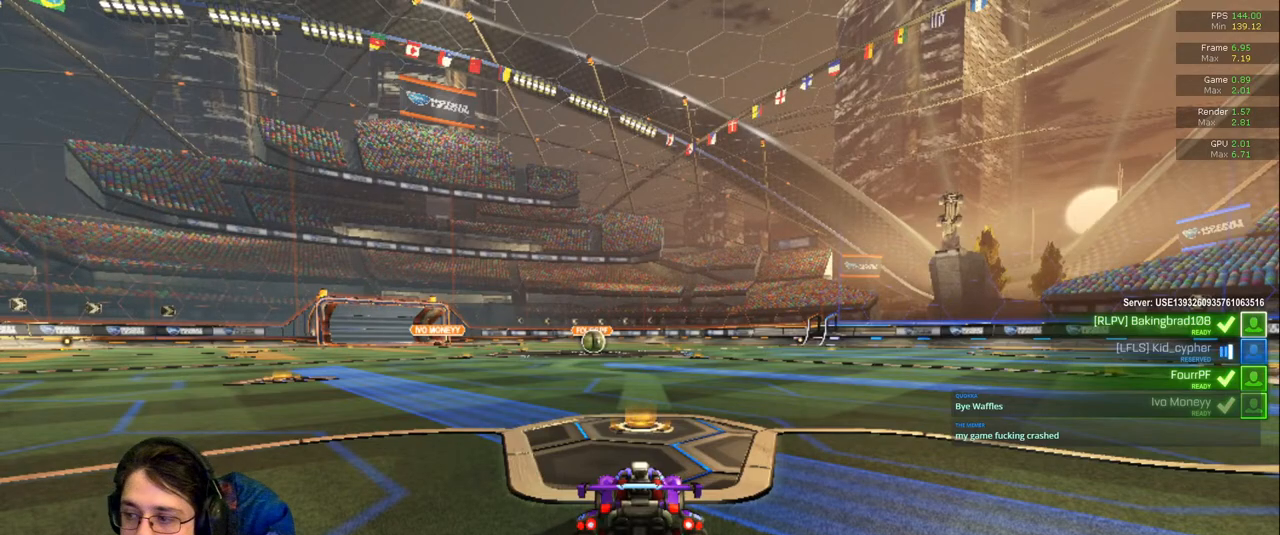
{"buttons": [], "left_stick": "center", "right_stick": "center", "events": []}
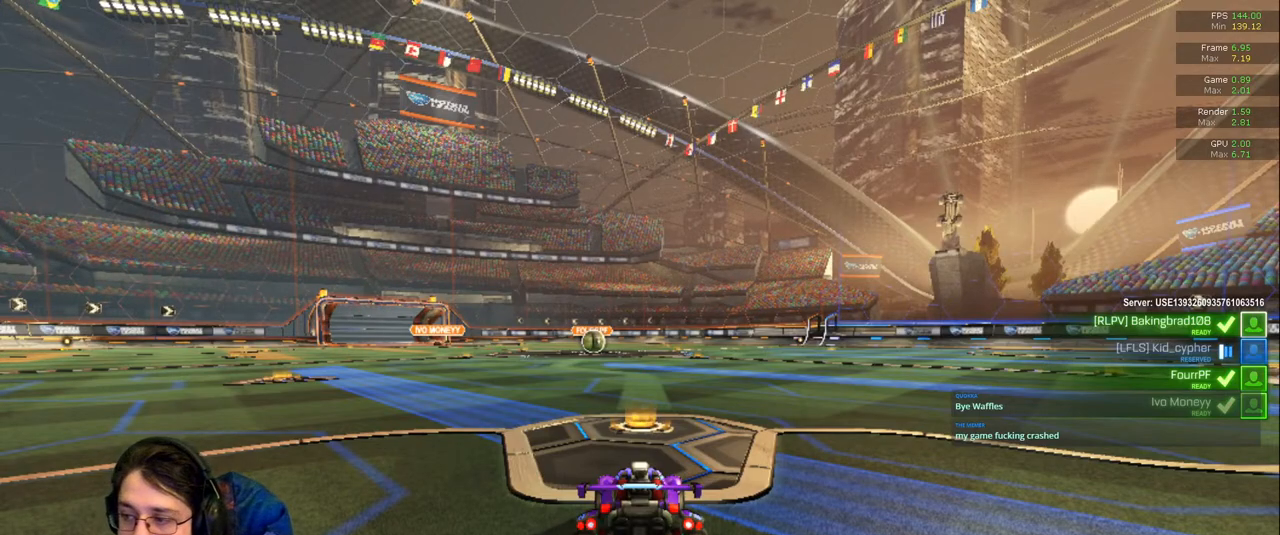
{"buttons": ["DPAD_UP"], "left_stick": "center", "right_stick": "center", "events": [[333, "DPAD_UP", "down"]]}
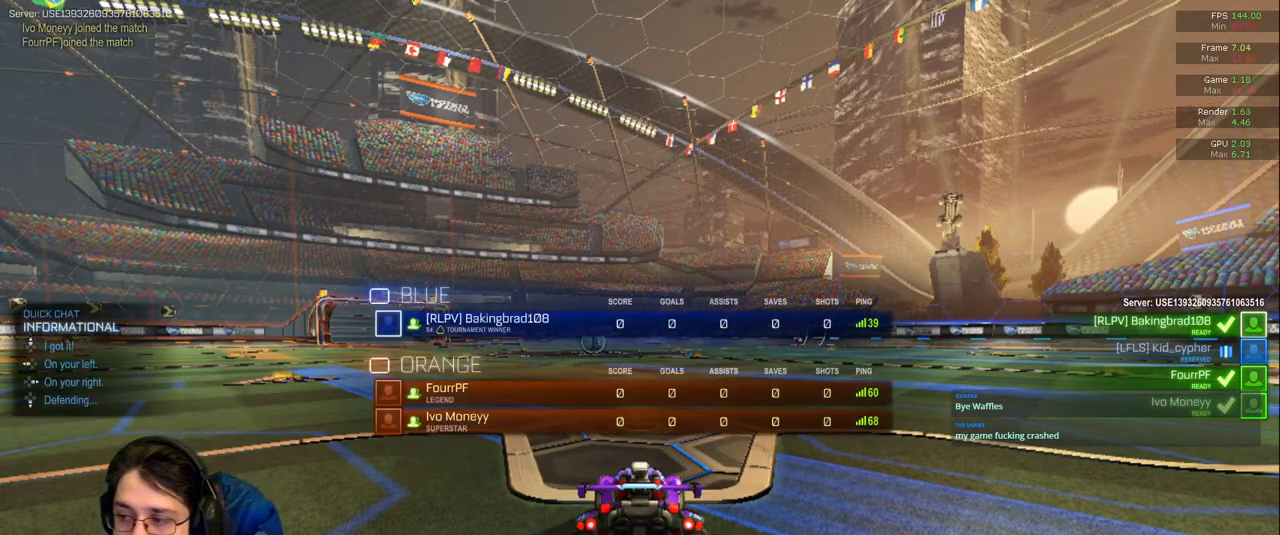
{"buttons": ["DPAD_UP"], "left_stick": "center", "right_stick": "center", "events": []}
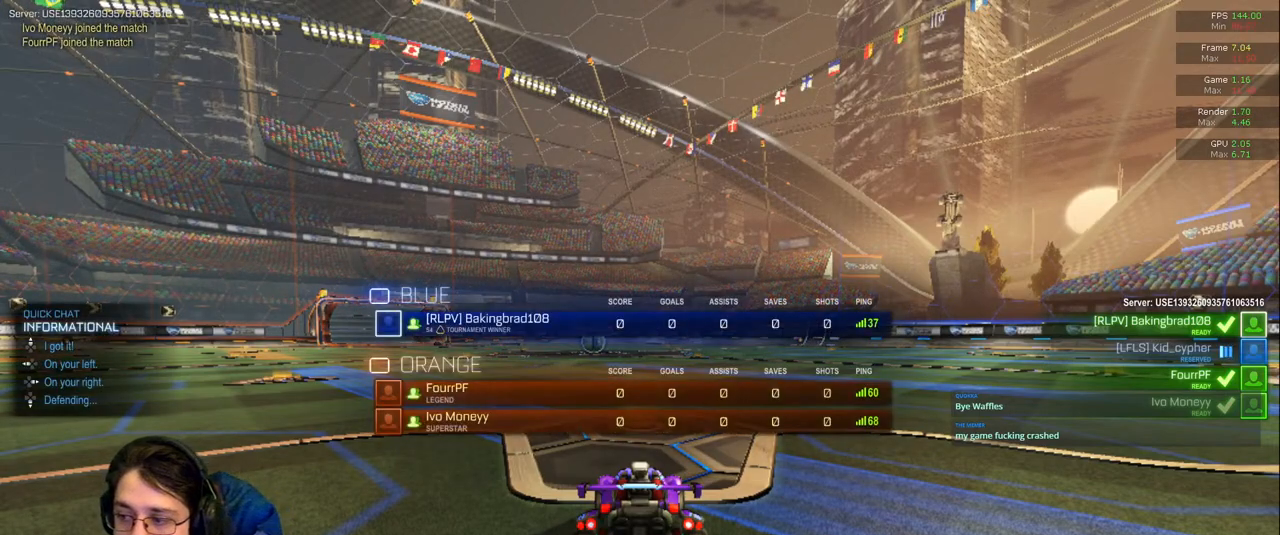
{"buttons": ["DPAD_UP"], "left_stick": "center", "right_stick": "center", "events": []}
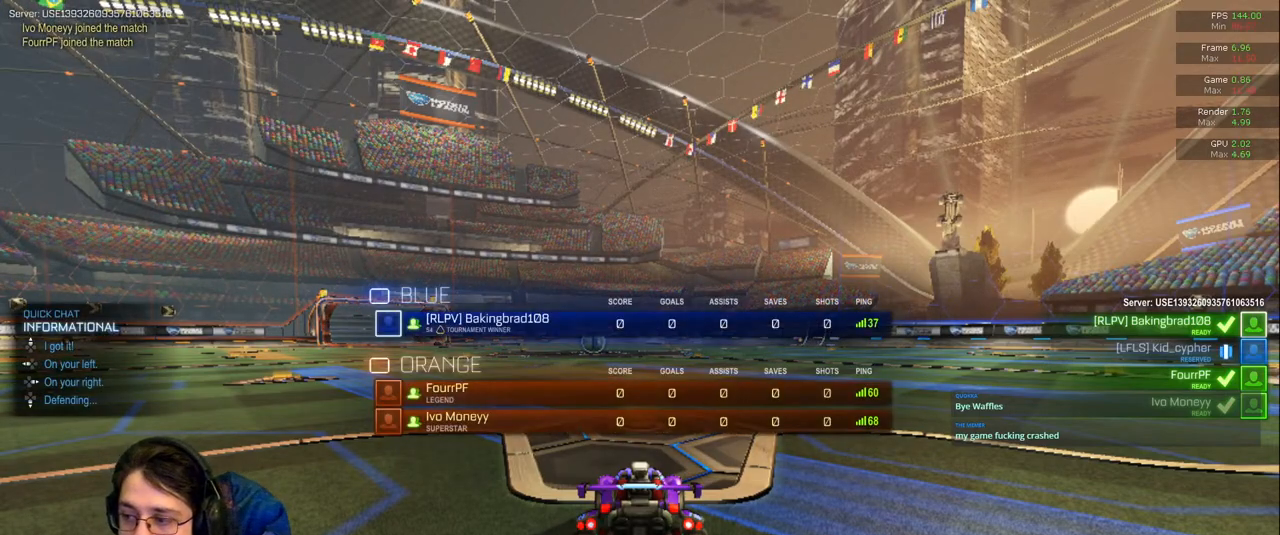
{"buttons": ["DPAD_UP"], "left_stick": "center", "right_stick": "center", "events": []}
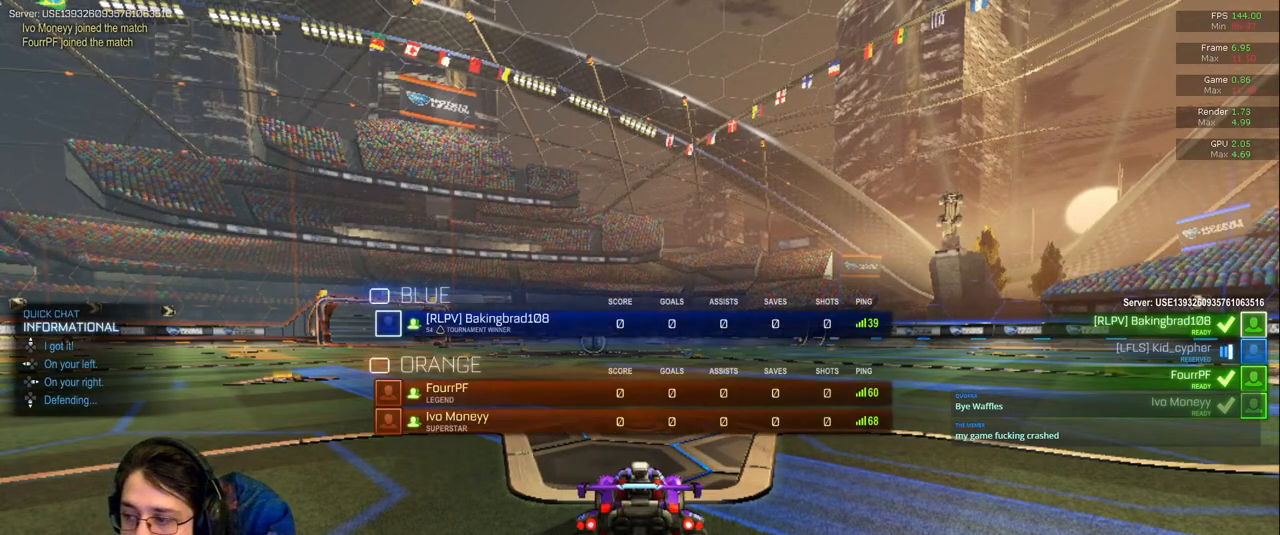
{"buttons": ["DPAD_UP"], "left_stick": "center", "right_stick": "center", "events": []}
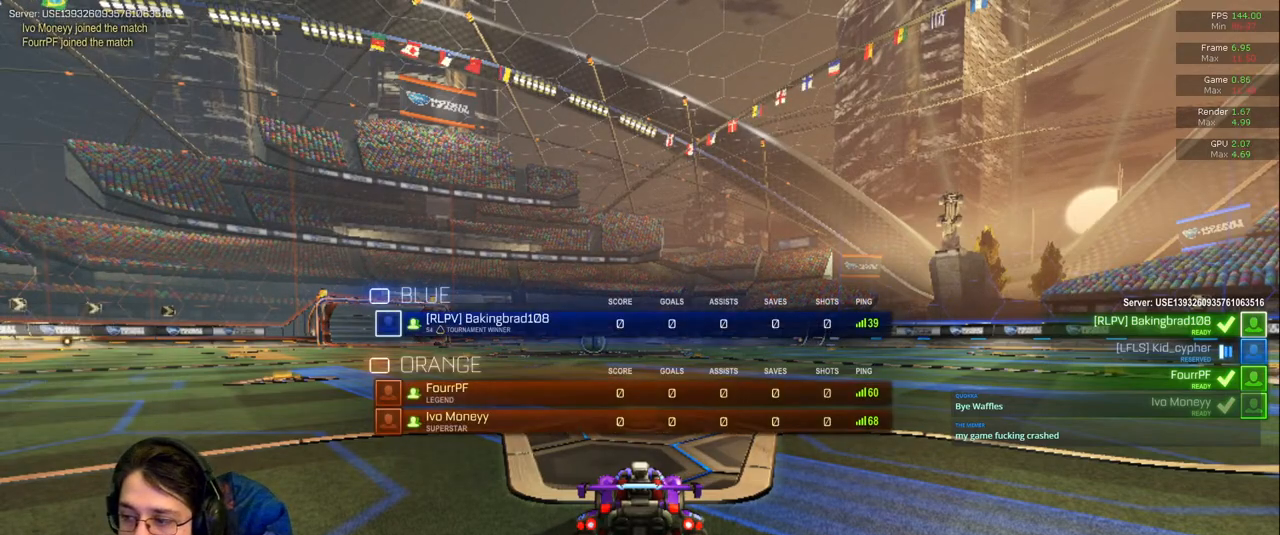
{"buttons": ["DPAD_UP"], "left_stick": "center", "right_stick": "center", "events": []}